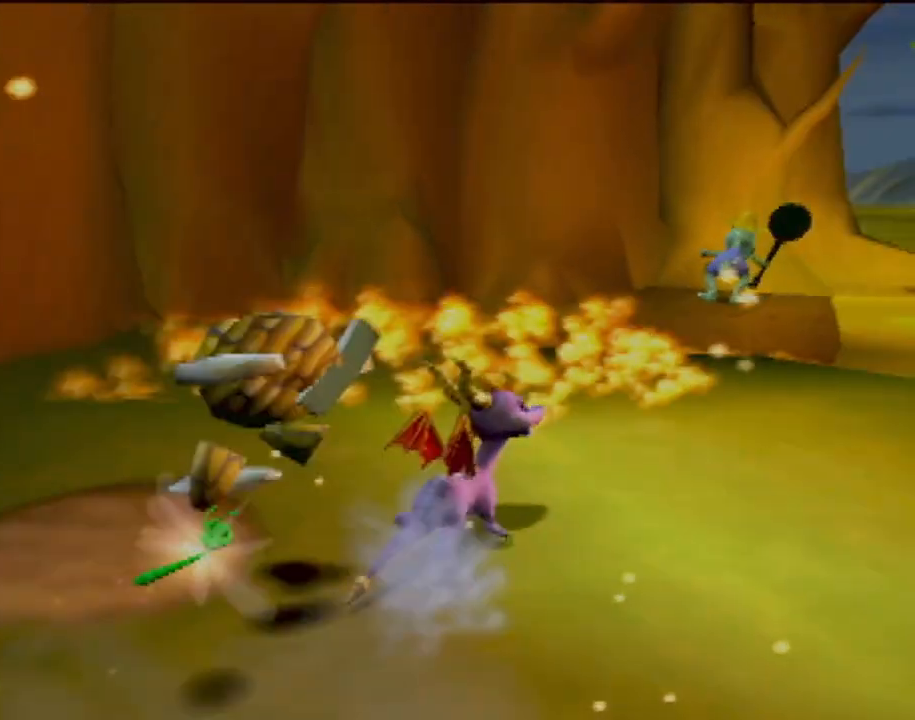
Gameplay with a controller (PlayStation layout); each line is a JSON object with the inputs held at the frame after it. "events" lists button and stick changes between this image and that frame as [ms after this image, input, new state], when the widget could be followed in between. Not read: L3 R3 right_stick.
{"buttons": ["CROSS", "SQUARE"], "left_stick": "center", "events": [[251, "CROSS", "down"], [367, "left_stick", "center"]]}
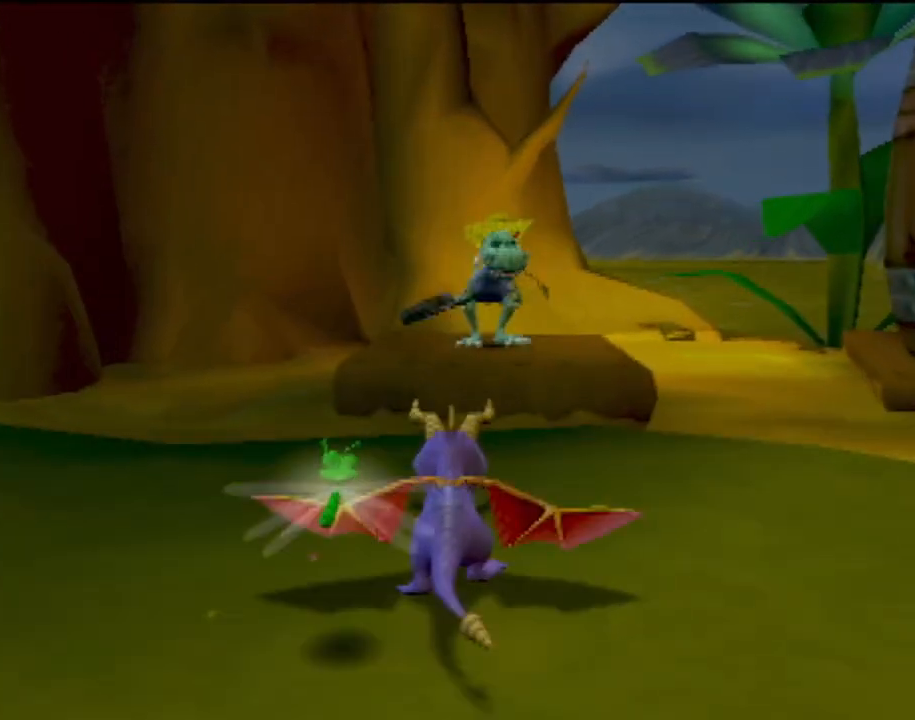
{"buttons": [], "left_stick": "right", "events": [[83, "left_stick", "right"], [150, "CROSS", "up"], [250, "left_stick", "center"], [417, "SQUARE", "up"], [434, "left_stick", "right"]]}
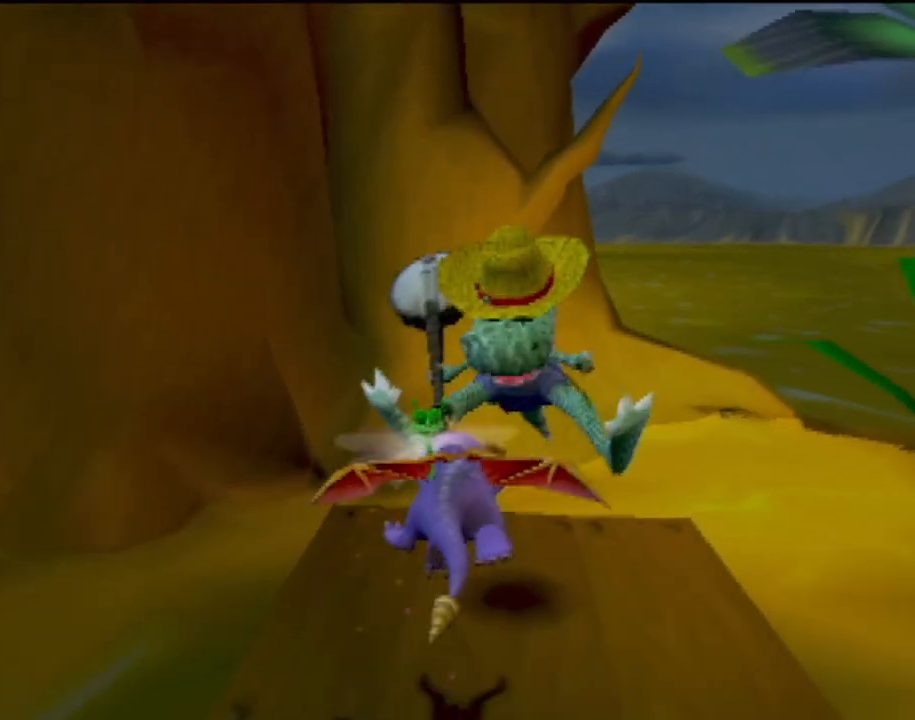
{"buttons": [], "left_stick": "down-left", "events": [[184, "left_stick", "down-right"], [217, "CROSS", "down"], [401, "left_stick", "down-left"], [434, "CROSS", "up"]]}
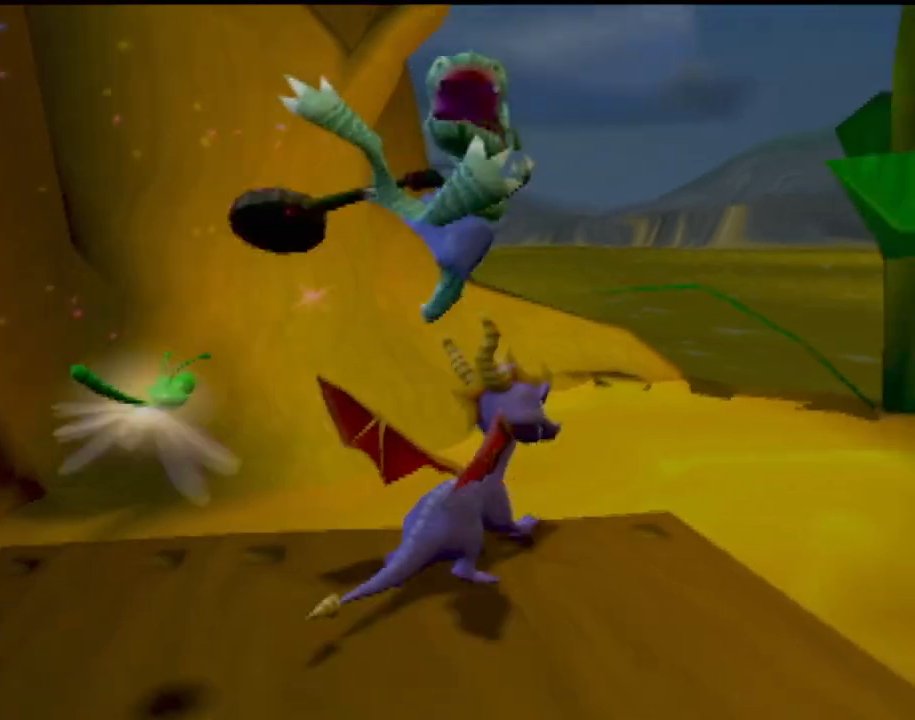
{"buttons": [], "left_stick": "down-left", "events": []}
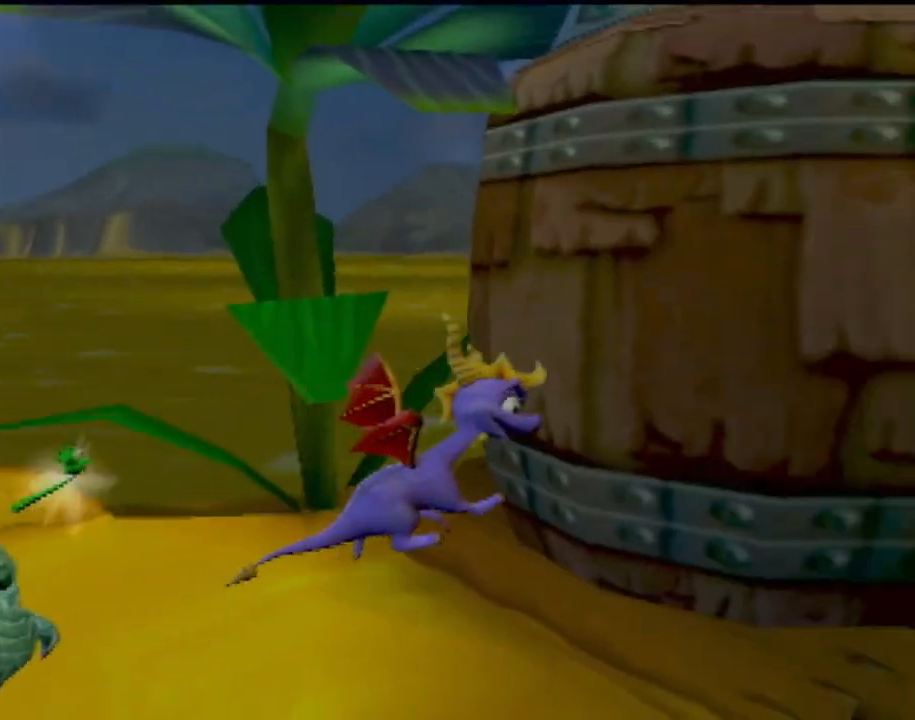
{"buttons": [], "left_stick": "down", "events": [[500, "left_stick", "down"]]}
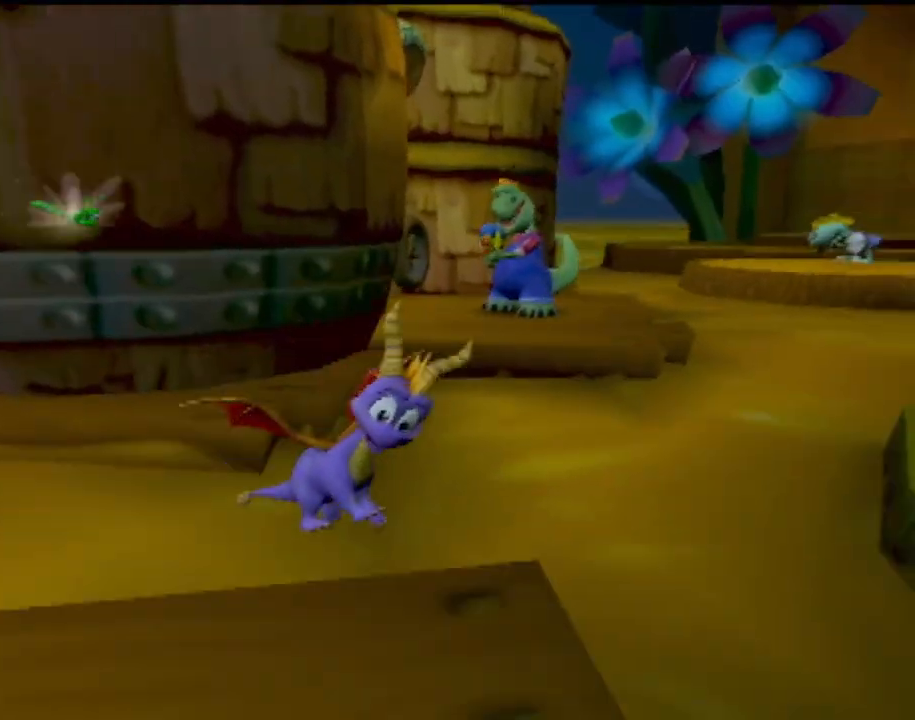
{"buttons": [], "left_stick": "down-left", "events": [[100, "CROSS", "down"], [284, "left_stick", "down-left"], [334, "CROSS", "up"]]}
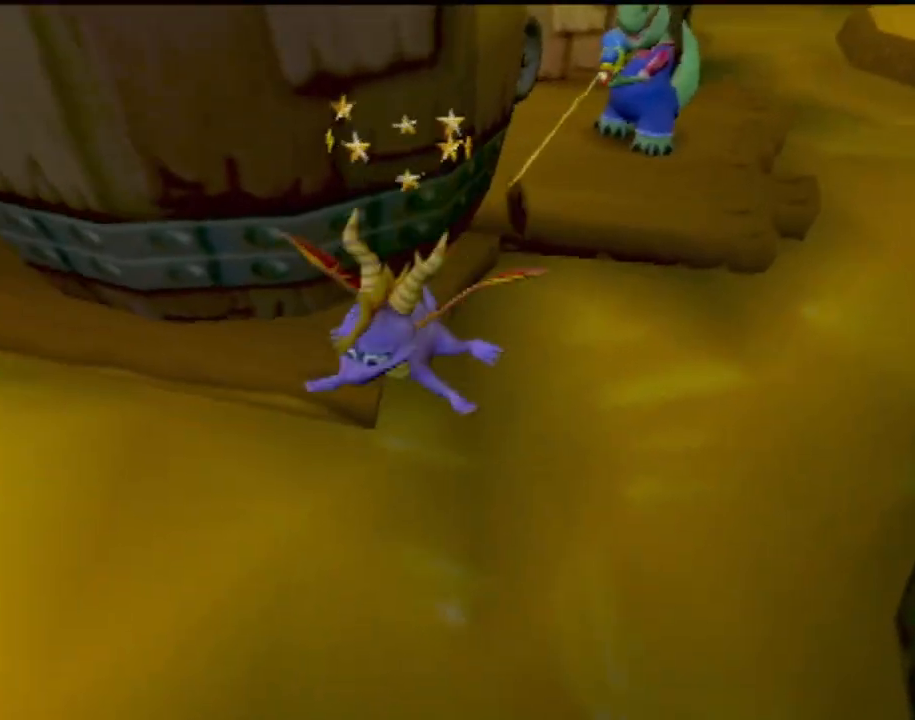
{"buttons": [], "left_stick": "down", "events": [[16, "left_stick", "down"], [333, "CROSS", "down"], [467, "CROSS", "up"]]}
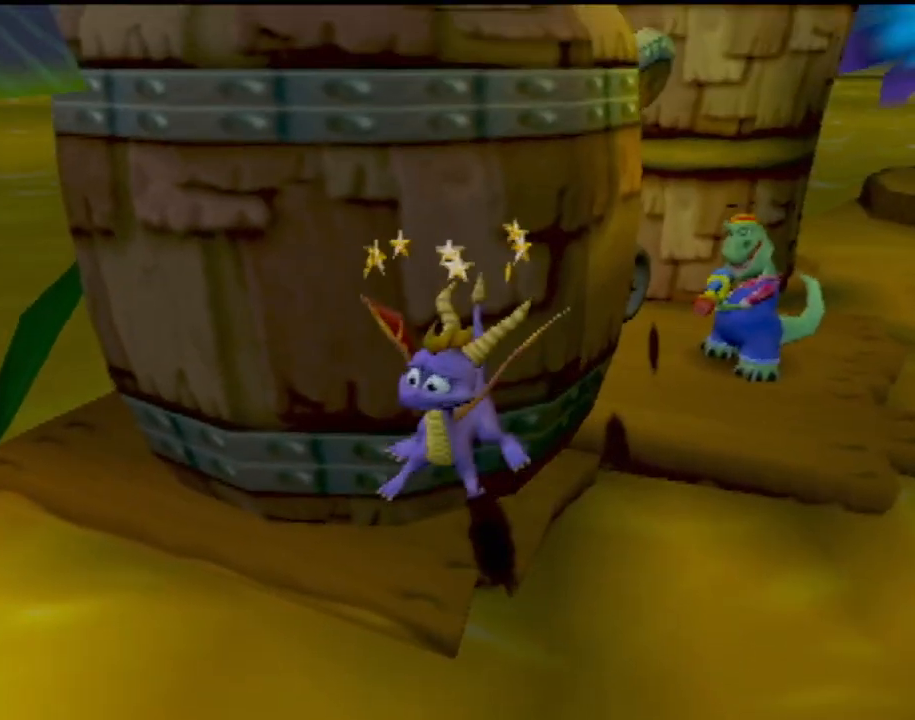
{"buttons": [], "left_stick": "center", "events": [[134, "left_stick", "center"], [200, "TRIANGLE", "down"], [317, "TRIANGLE", "up"]]}
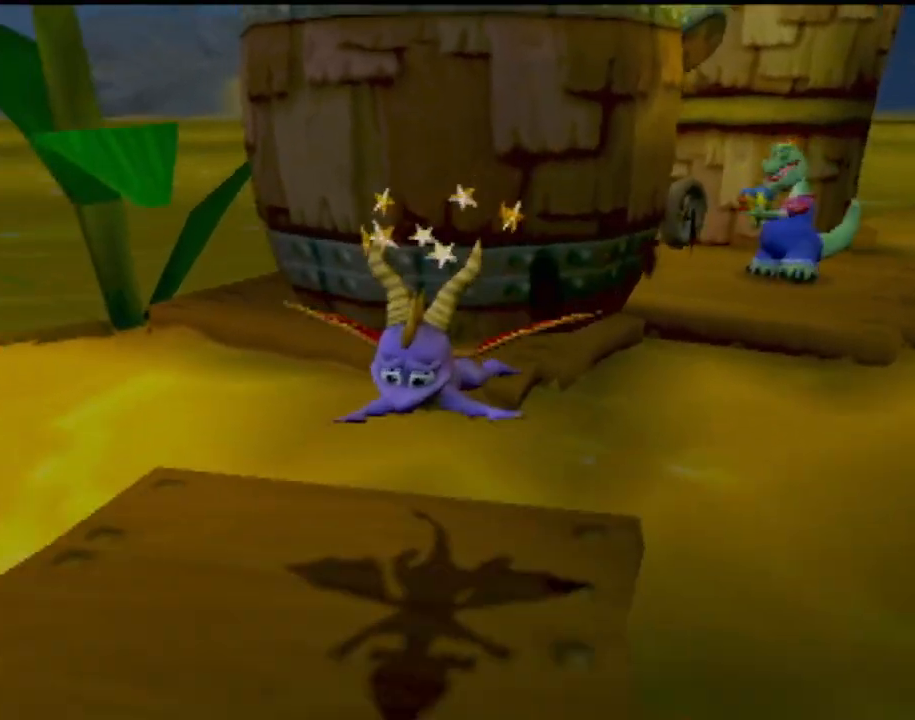
{"buttons": [], "left_stick": "up-right", "events": [[66, "left_stick", "right"], [116, "left_stick", "up-right"]]}
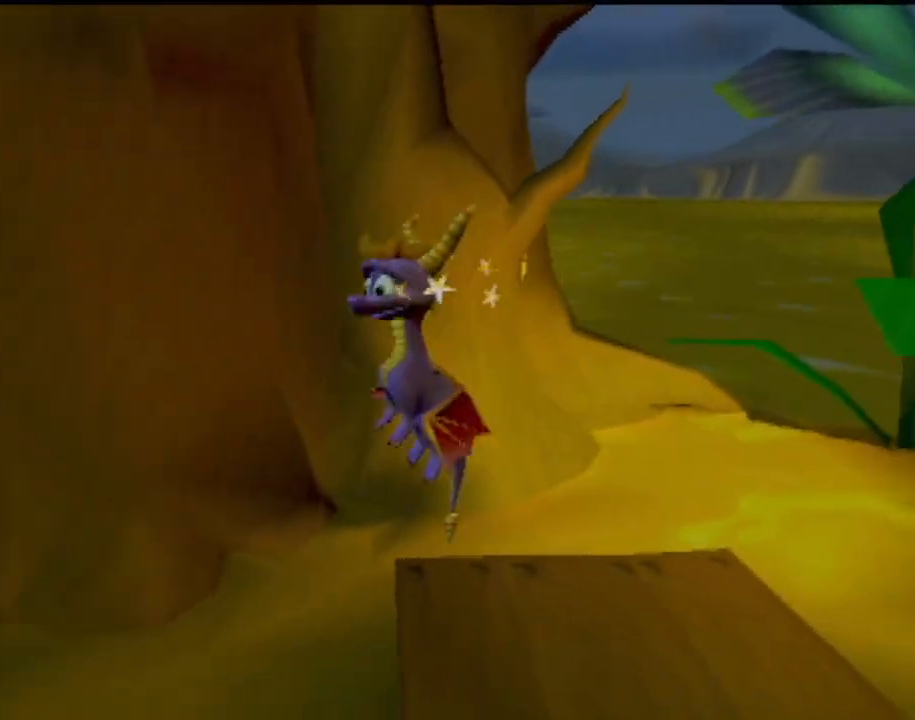
{"buttons": [], "left_stick": "right", "events": [[267, "left_stick", "right"]]}
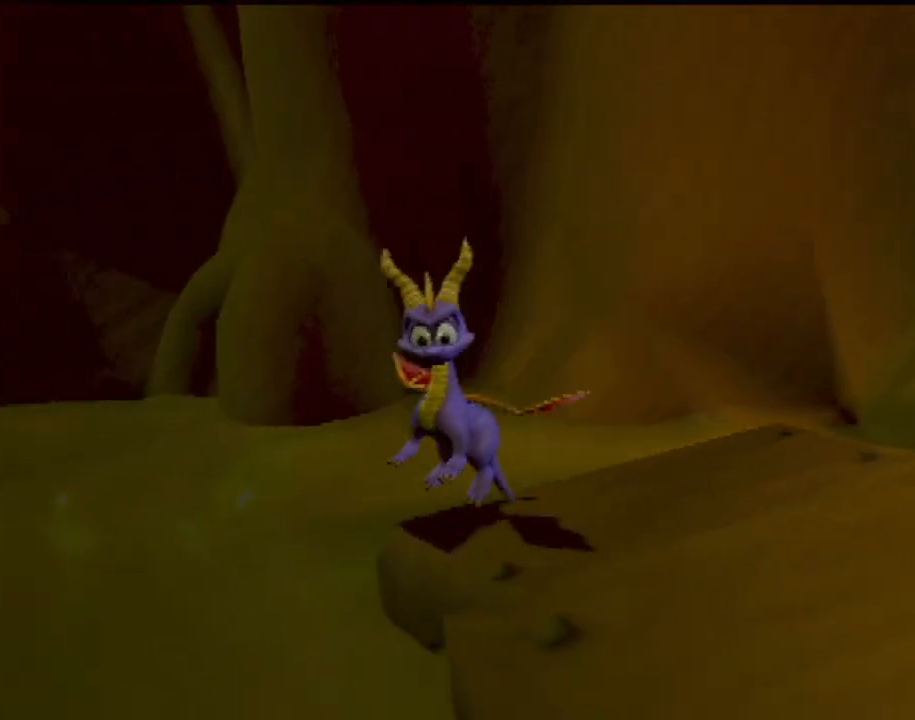
{"buttons": [], "left_stick": "center", "events": [[16, "left_stick", "down-right"], [166, "left_stick", "down"], [350, "left_stick", "center"]]}
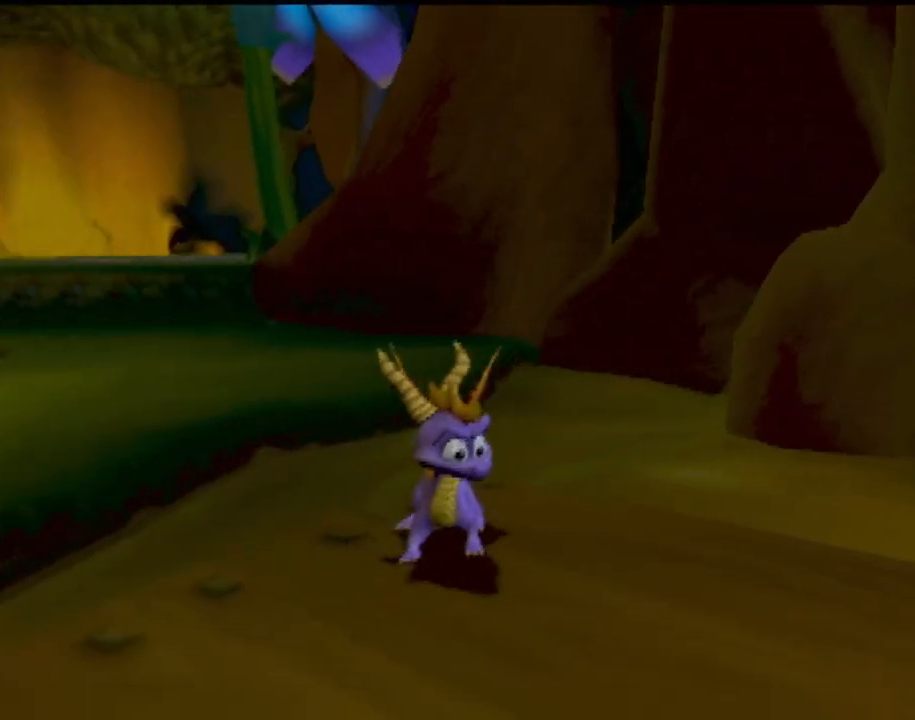
{"buttons": [], "left_stick": "up", "events": [[150, "left_stick", "up-left"], [384, "left_stick", "up"]]}
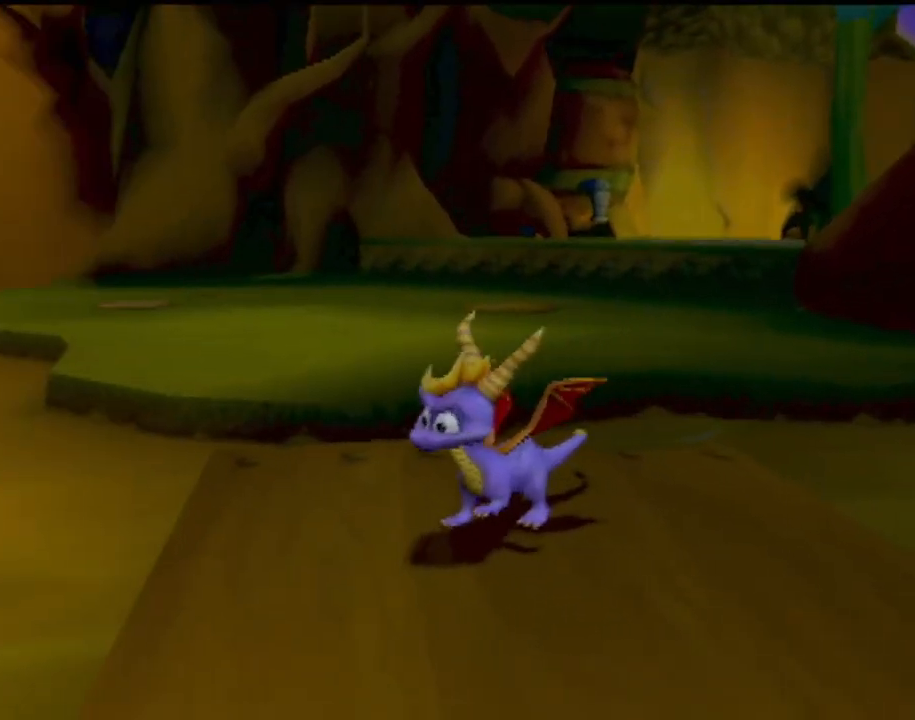
{"buttons": ["CROSS"], "left_stick": "up", "events": [[83, "CROSS", "down"], [367, "CROSS", "up"], [500, "CROSS", "down"]]}
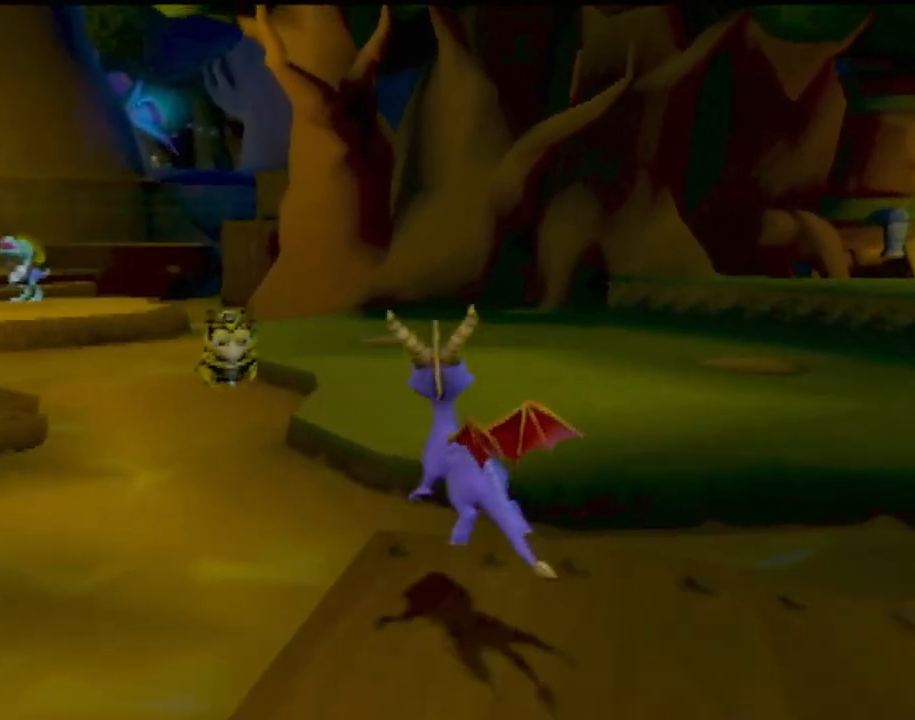
{"buttons": [], "left_stick": "up-left", "events": [[150, "CROSS", "up"], [317, "left_stick", "up-left"], [334, "CIRCLE", "down"], [434, "CIRCLE", "up"]]}
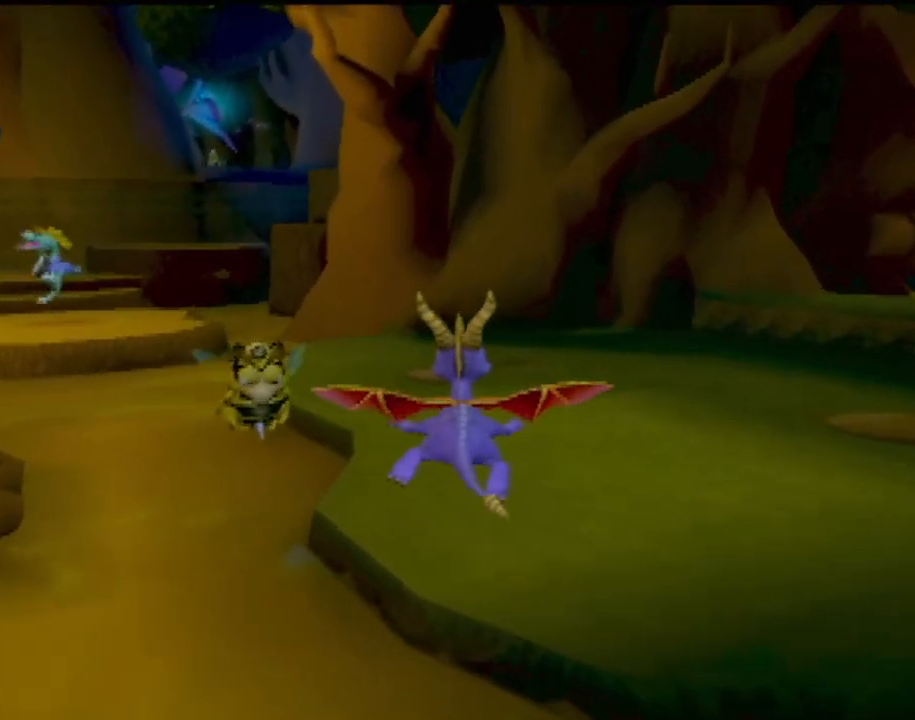
{"buttons": [], "left_stick": "up", "events": [[16, "left_stick", "up-right"], [66, "CIRCLE", "down"], [183, "CIRCLE", "up"], [383, "left_stick", "up"]]}
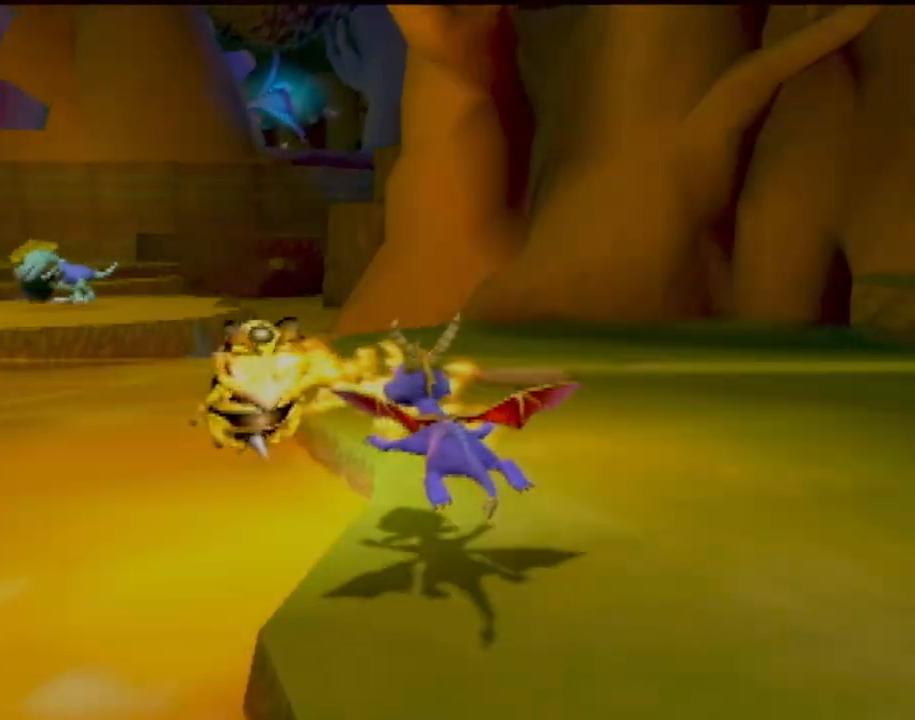
{"buttons": [], "left_stick": "center", "events": [[34, "left_stick", "up-right"], [334, "left_stick", "center"]]}
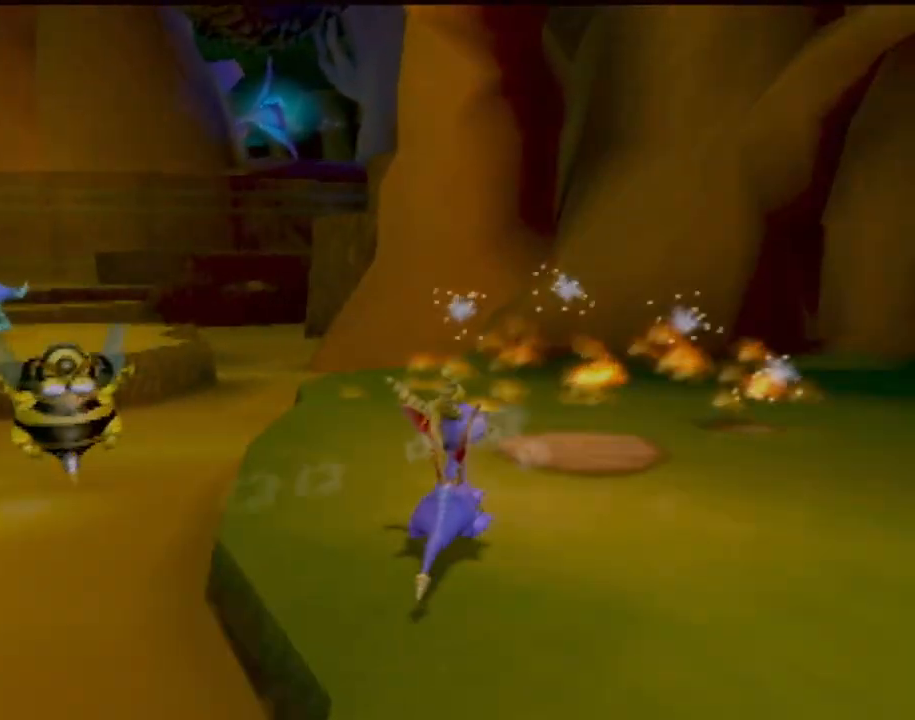
{"buttons": [], "left_stick": "center", "events": []}
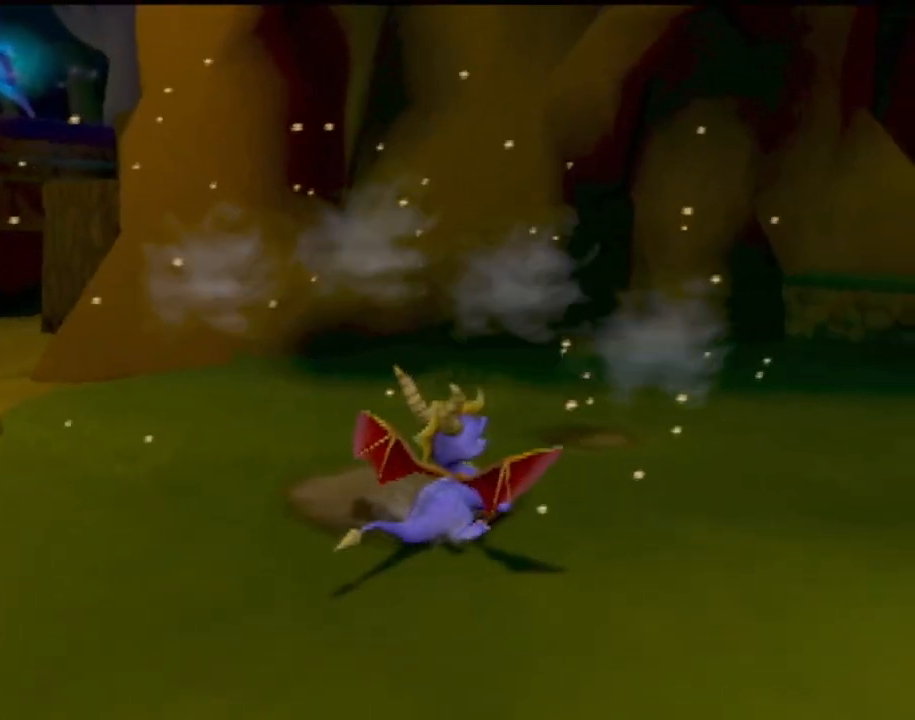
{"buttons": [], "left_stick": "center", "events": []}
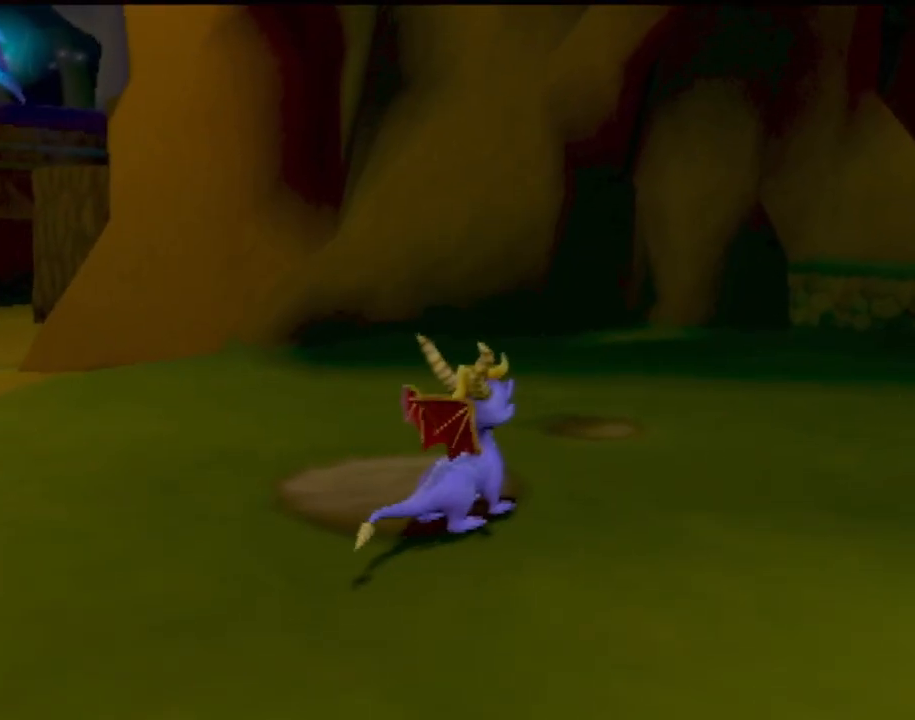
{"buttons": [], "left_stick": "center", "events": []}
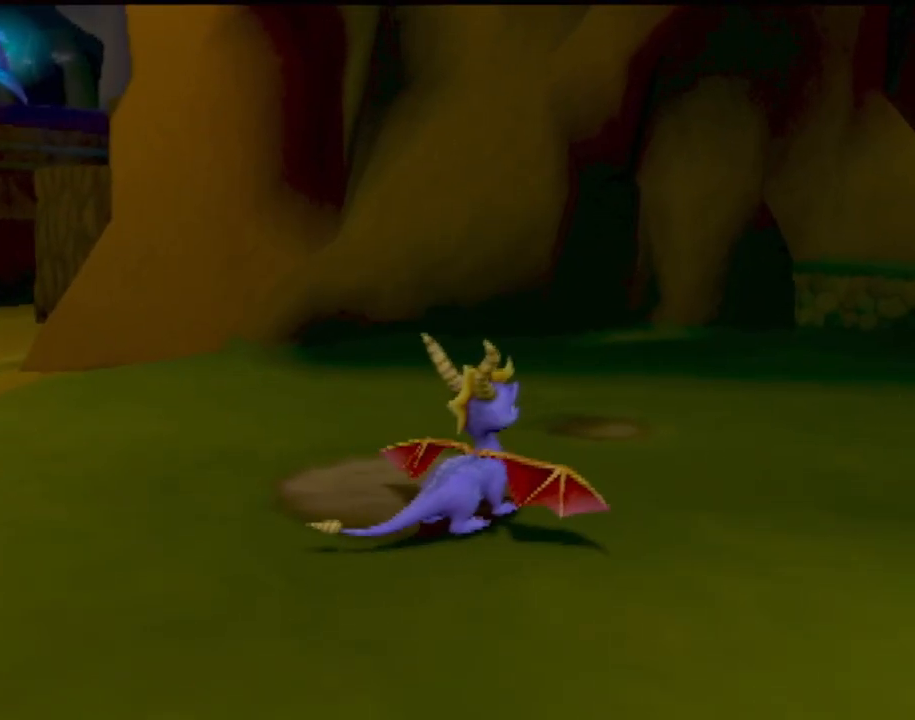
{"buttons": [], "left_stick": "down-left", "events": [[351, "left_stick", "down-left"]]}
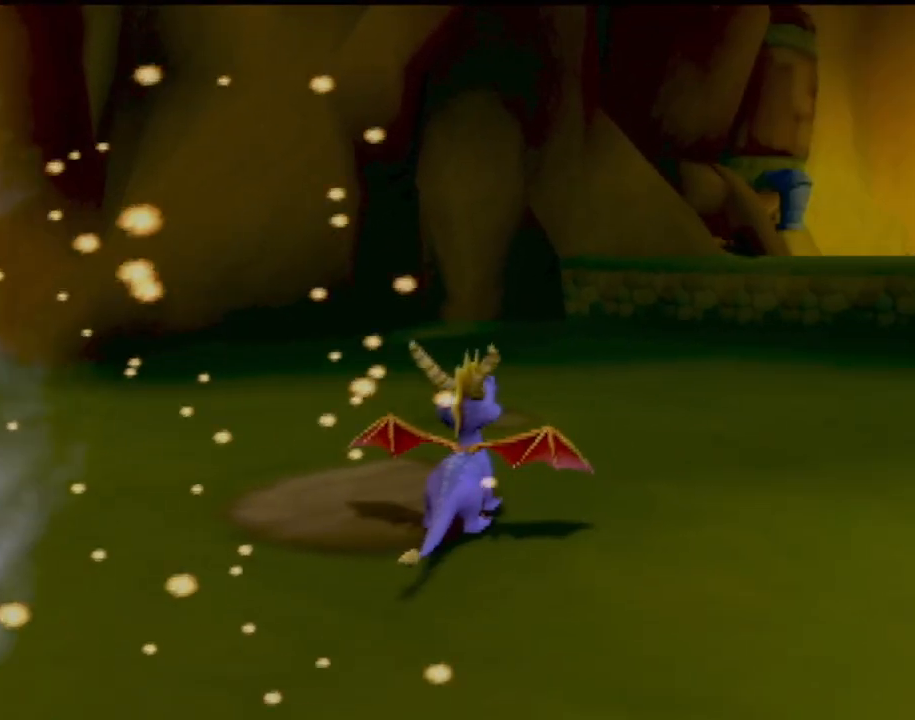
{"buttons": [], "left_stick": "left", "events": [[66, "left_stick", "center"], [350, "left_stick", "left"]]}
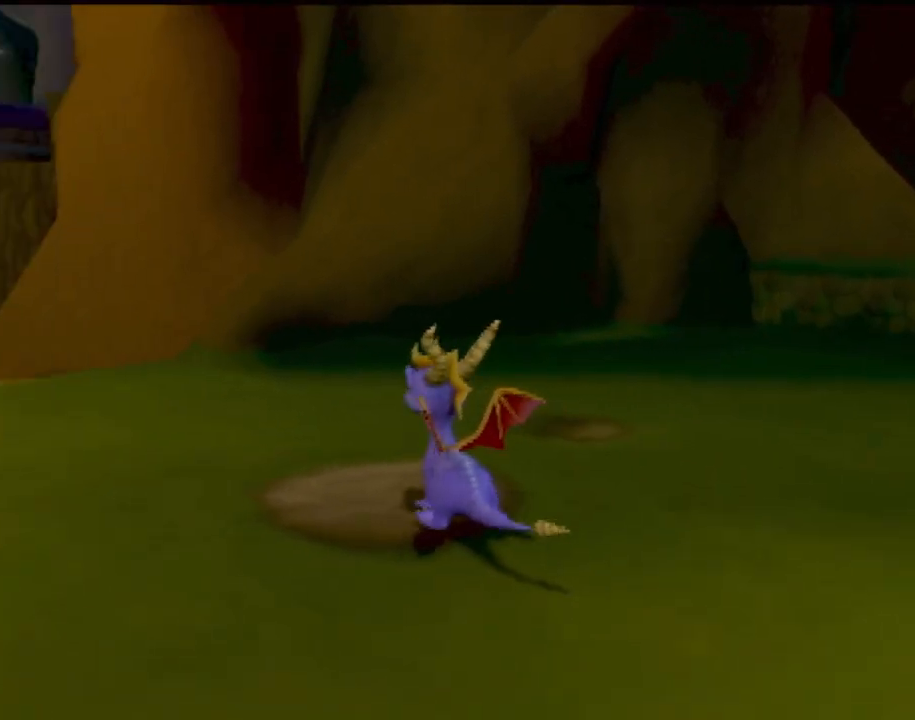
{"buttons": [], "left_stick": "center", "events": [[150, "left_stick", "center"]]}
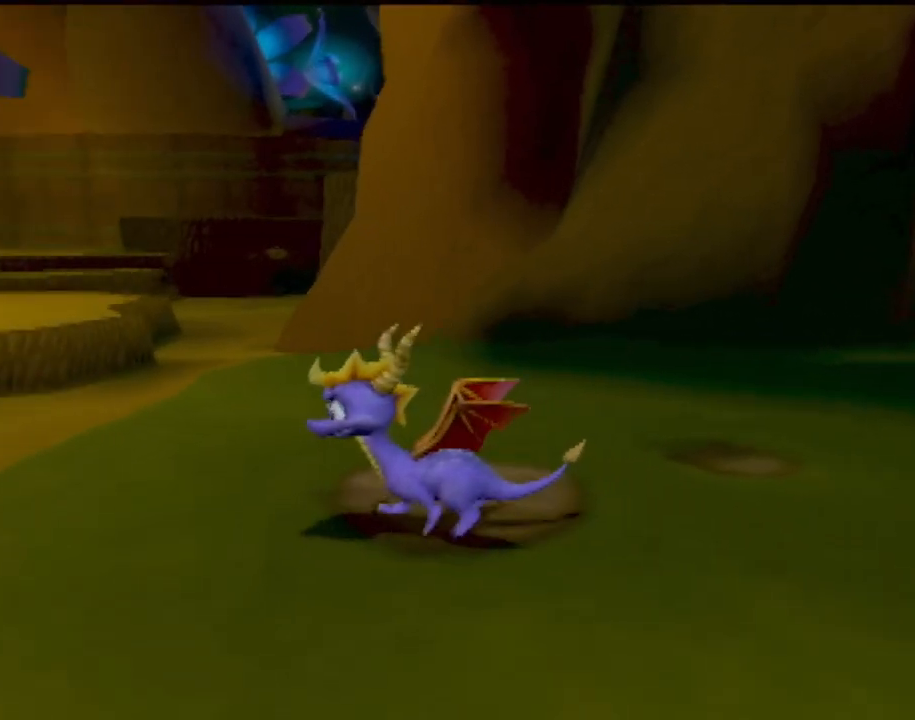
{"buttons": [], "left_stick": "up", "events": [[350, "left_stick", "up"]]}
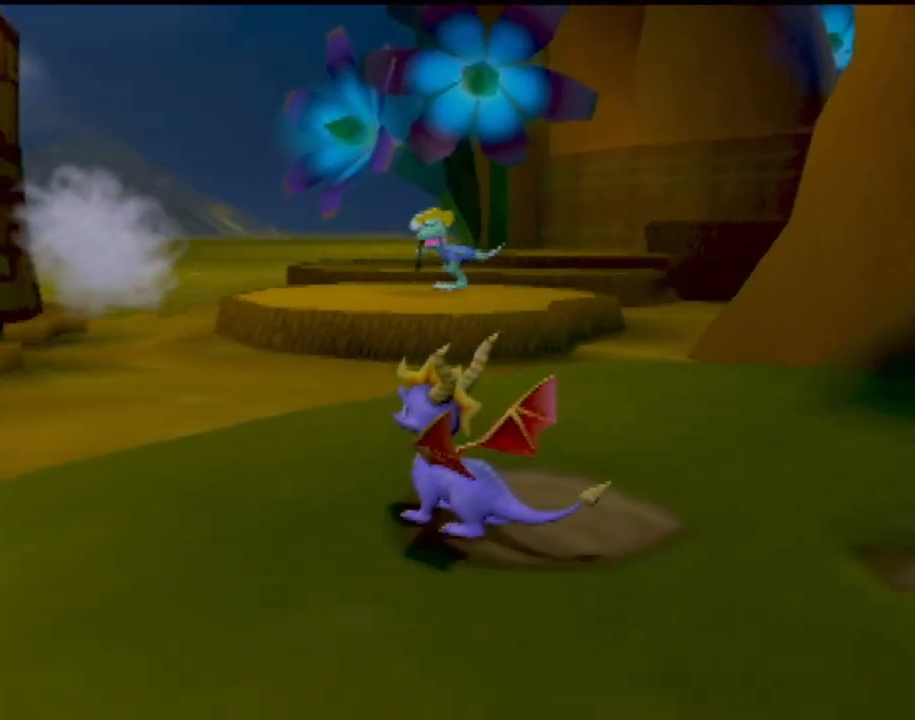
{"buttons": [], "left_stick": "center", "events": [[117, "left_stick", "center"]]}
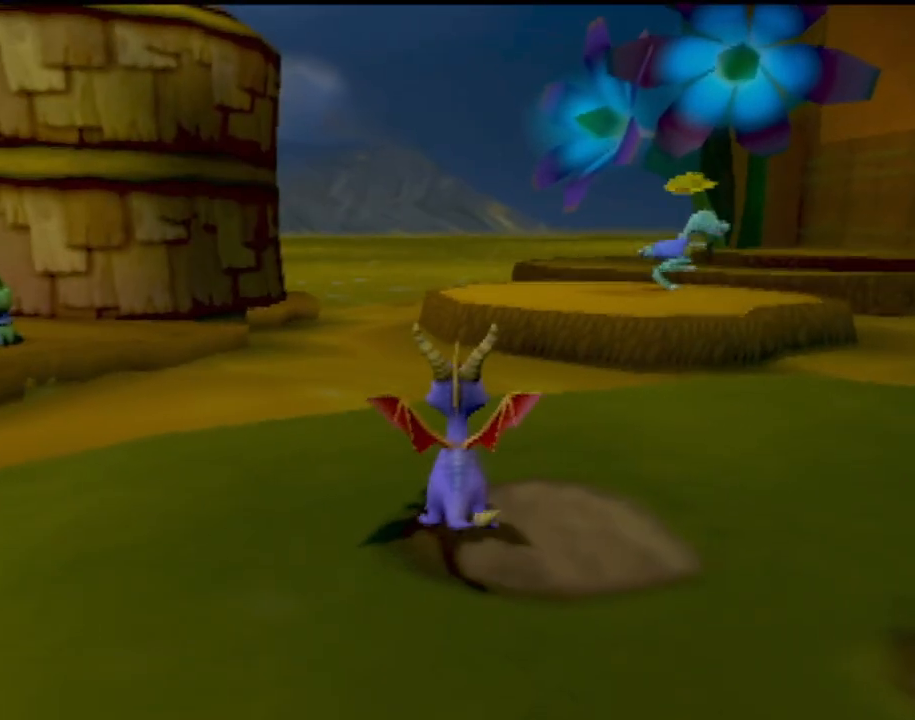
{"buttons": [], "left_stick": "up-left", "events": [[116, "left_stick", "left"], [400, "left_stick", "up-left"]]}
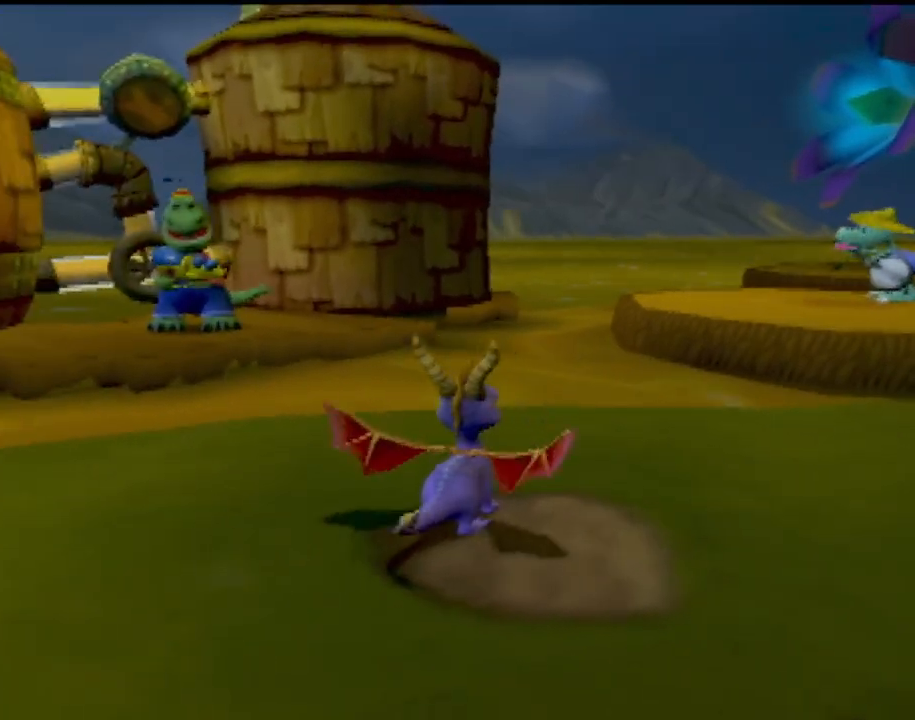
{"buttons": ["CROSS"], "left_stick": "up", "events": [[84, "left_stick", "up"], [467, "CROSS", "down"]]}
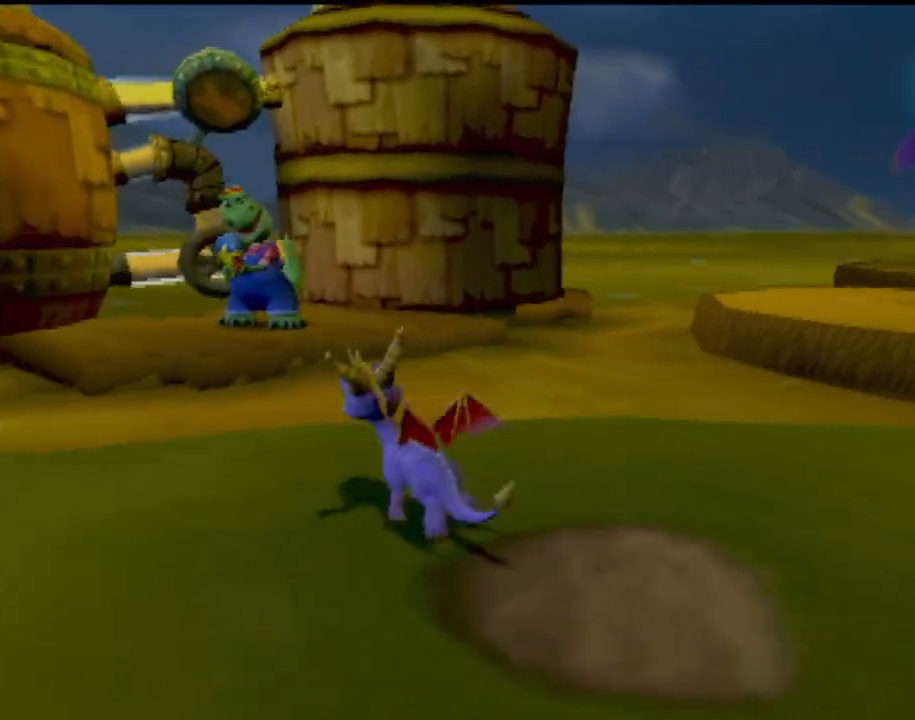
{"buttons": [], "left_stick": "up-left", "events": [[233, "CROSS", "up"], [317, "CROSS", "down"], [417, "left_stick", "up-left"], [450, "CROSS", "up"]]}
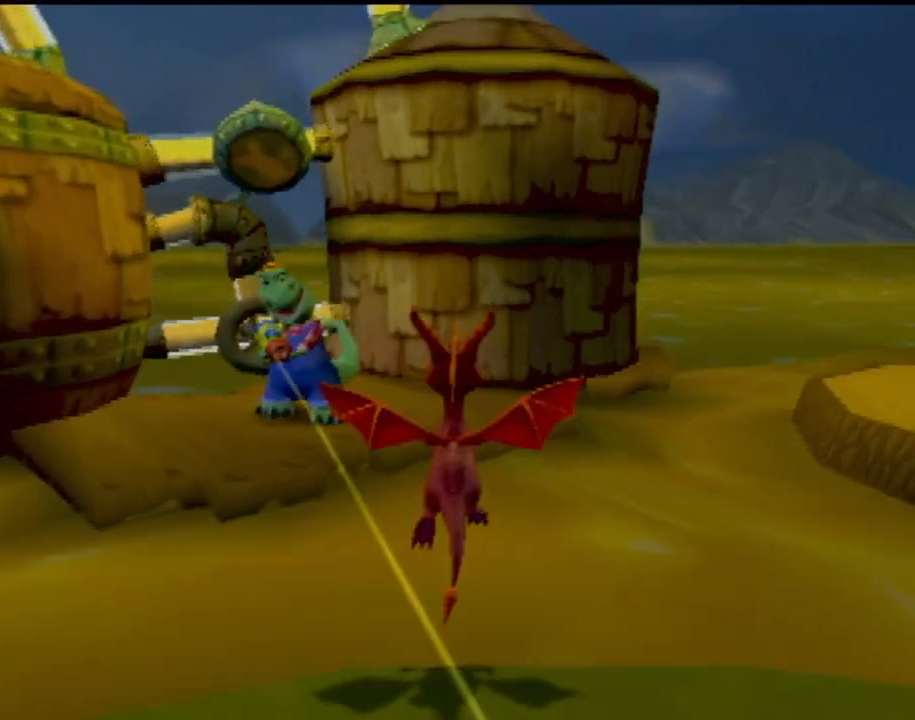
{"buttons": [], "left_stick": "center", "events": [[217, "CROSS", "down"], [351, "CROSS", "up"], [451, "left_stick", "center"]]}